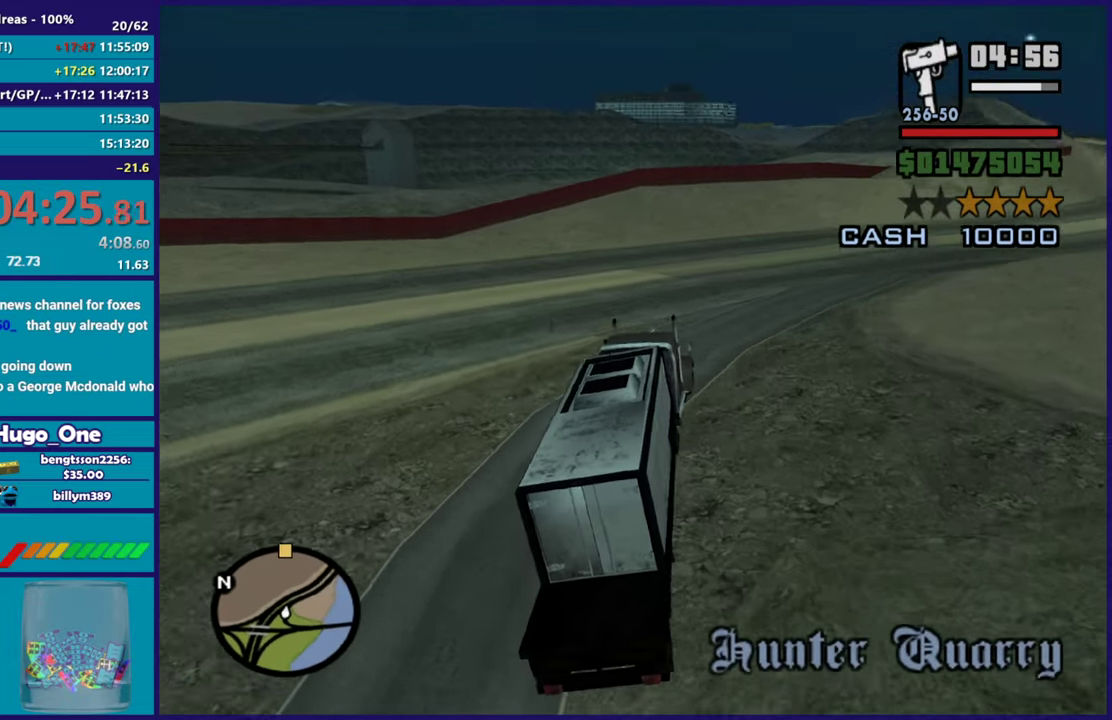
Gameplay with a controller (Xbox layout); each line is a JSON object with the inputs held at the frame after it. "events" lists button and stick changes between this image and that frame as [ms after this image, input, new state], when the widget could be followed in between.
{"buttons": ["R2"], "left_stick": "right", "right_stick": "right", "events": [[50, "right_stick", "right"], [167, "left_stick", "right"]]}
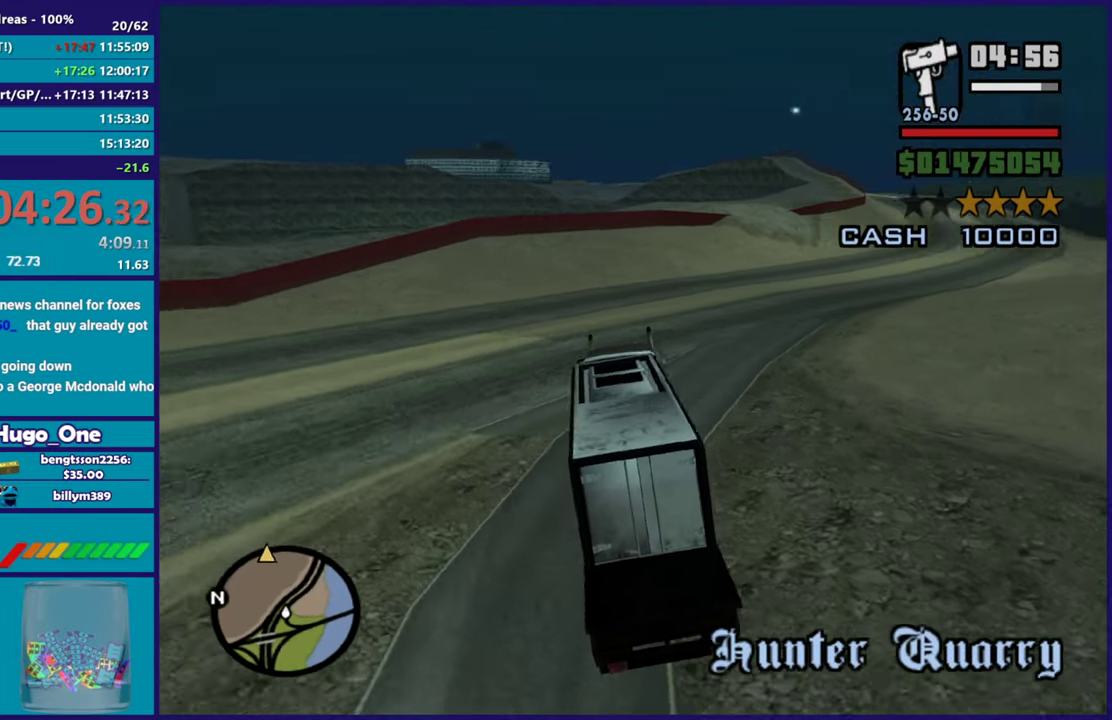
{"buttons": ["R2"], "left_stick": "right", "right_stick": "up-right", "events": [[17, "right_stick", "down-right"], [150, "right_stick", "right"], [234, "right_stick", "center"], [501, "right_stick", "up-right"]]}
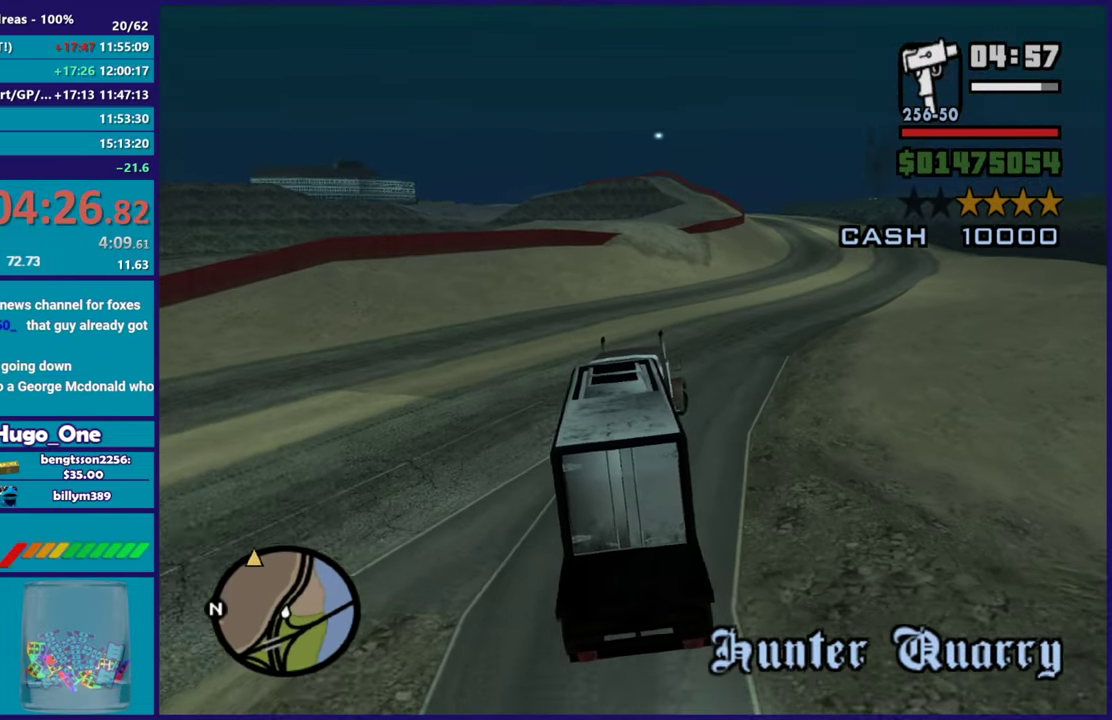
{"buttons": ["R2"], "left_stick": "right", "right_stick": "center", "events": [[50, "left_stick", "center"], [150, "right_stick", "center"], [384, "right_stick", "right"], [400, "left_stick", "right"], [467, "right_stick", "center"]]}
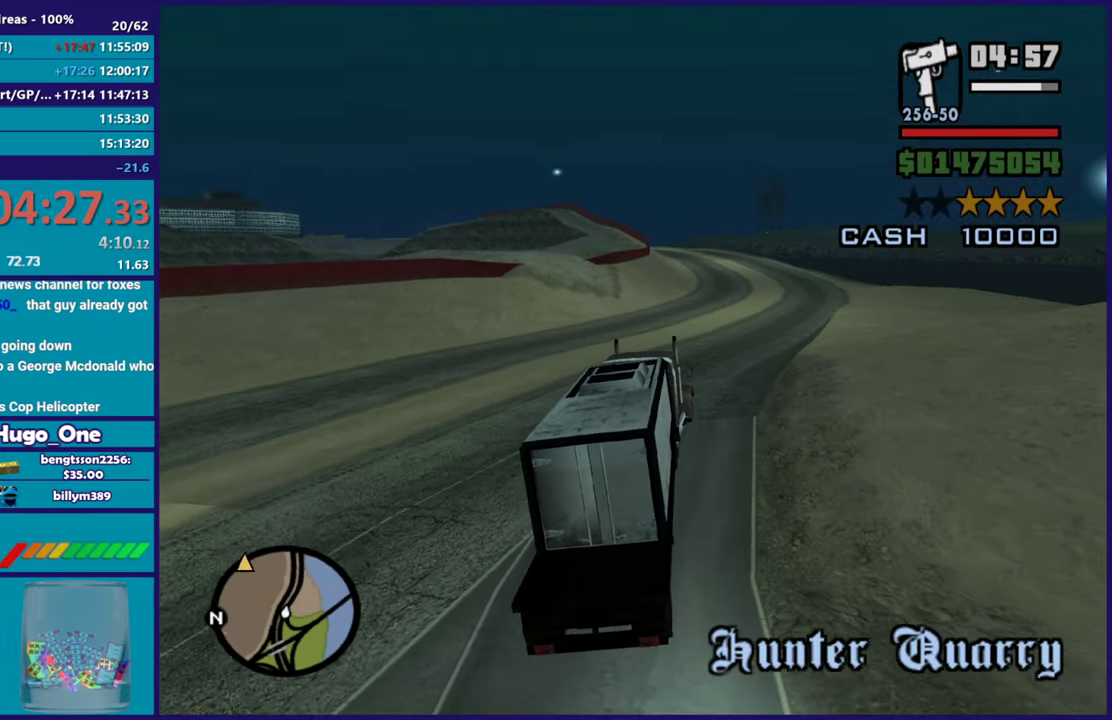
{"buttons": ["R2"], "left_stick": "right", "right_stick": "down-left", "events": [[150, "right_stick", "down"], [300, "right_stick", "down-left"], [317, "left_stick", "center"], [467, "left_stick", "right"]]}
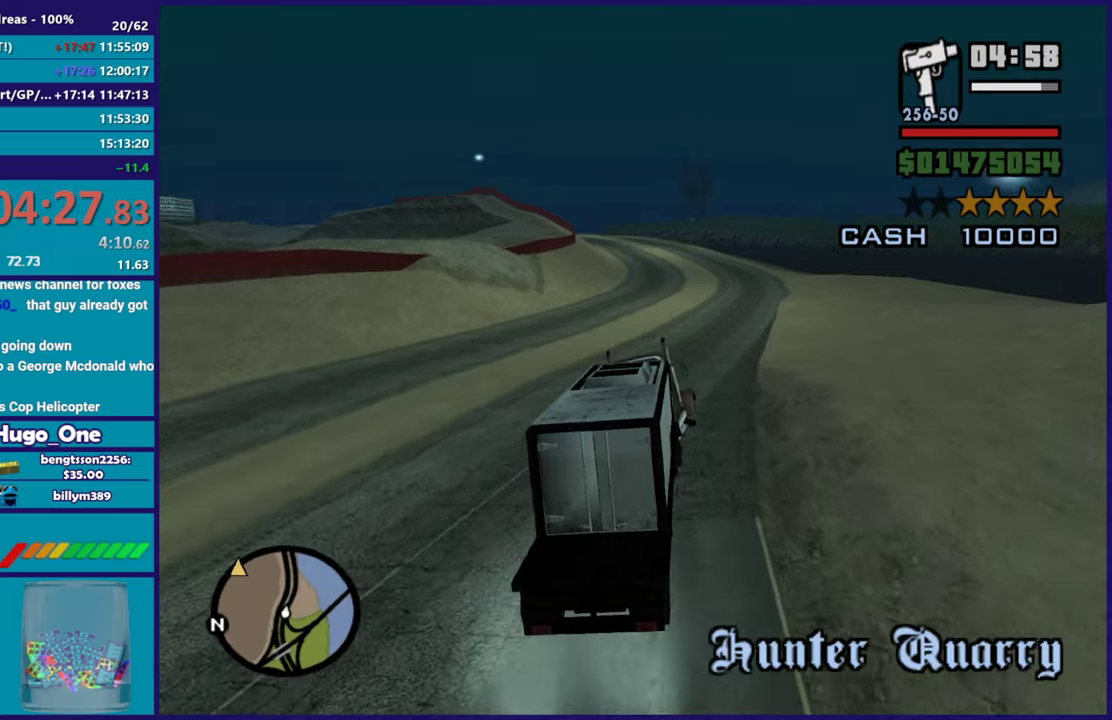
{"buttons": ["R2"], "left_stick": "center", "right_stick": "center", "events": [[150, "left_stick", "center"], [284, "right_stick", "center"], [334, "left_stick", "left"], [501, "left_stick", "center"]]}
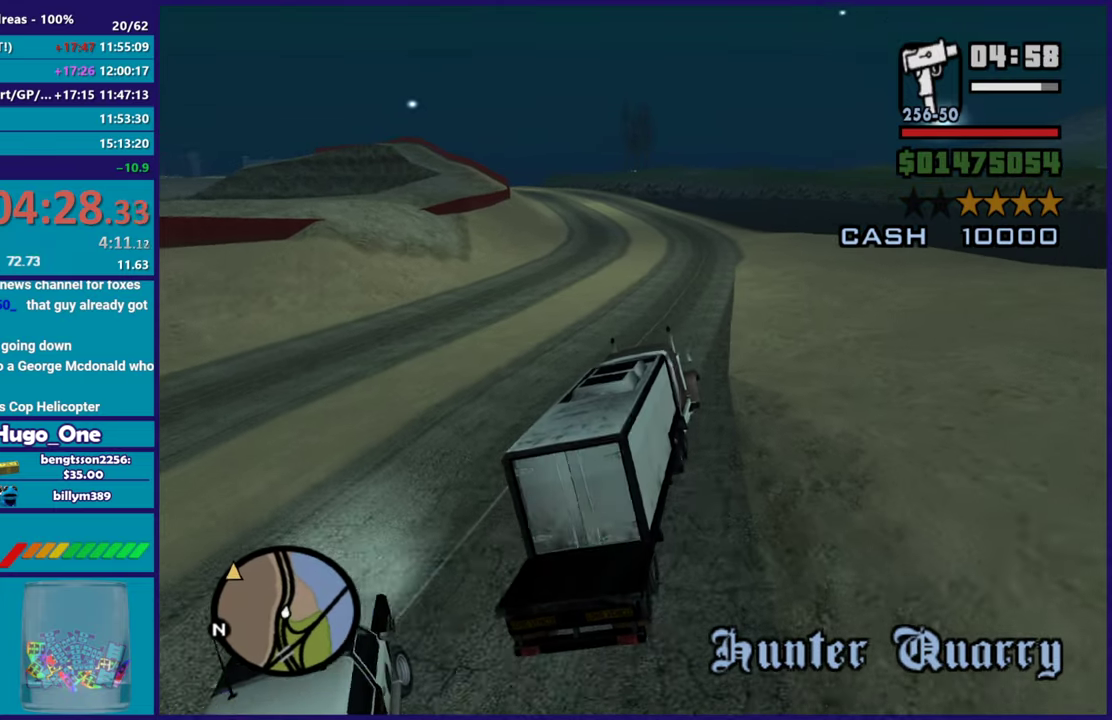
{"buttons": ["R2"], "left_stick": "left", "right_stick": "down", "events": [[250, "left_stick", "left"], [383, "right_stick", "down"], [417, "left_stick", "center"], [500, "left_stick", "left"]]}
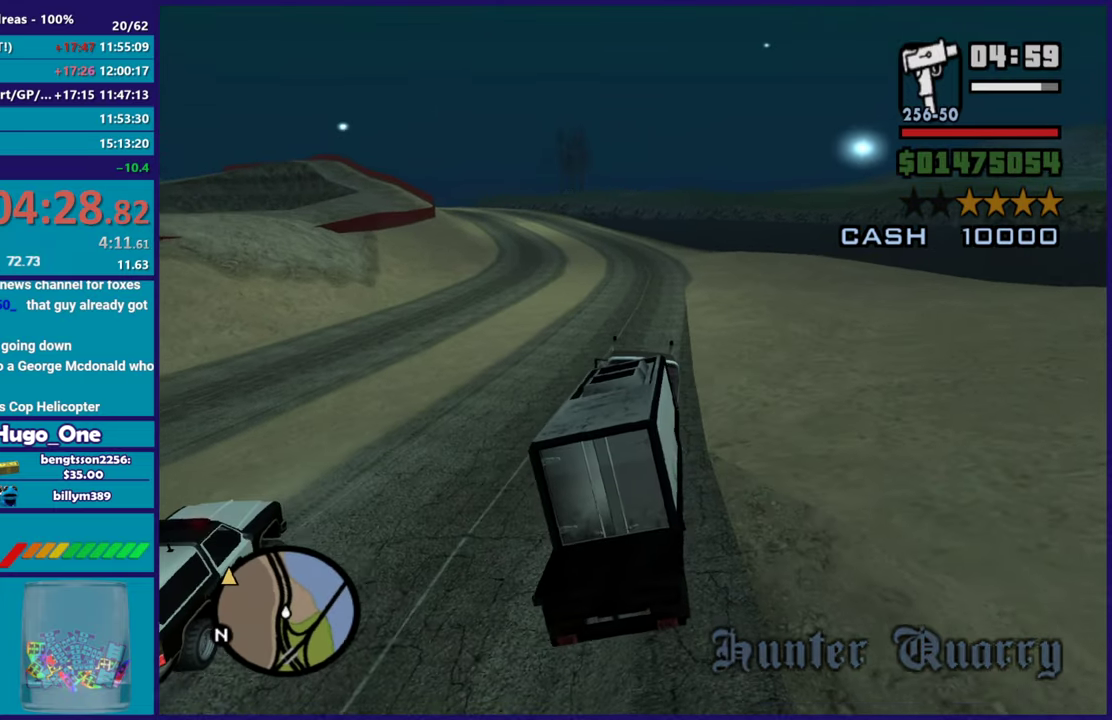
{"buttons": ["R2"], "left_stick": "left", "right_stick": "down-left", "events": [[100, "right_stick", "down-left"], [317, "left_stick", "right"], [417, "left_stick", "left"]]}
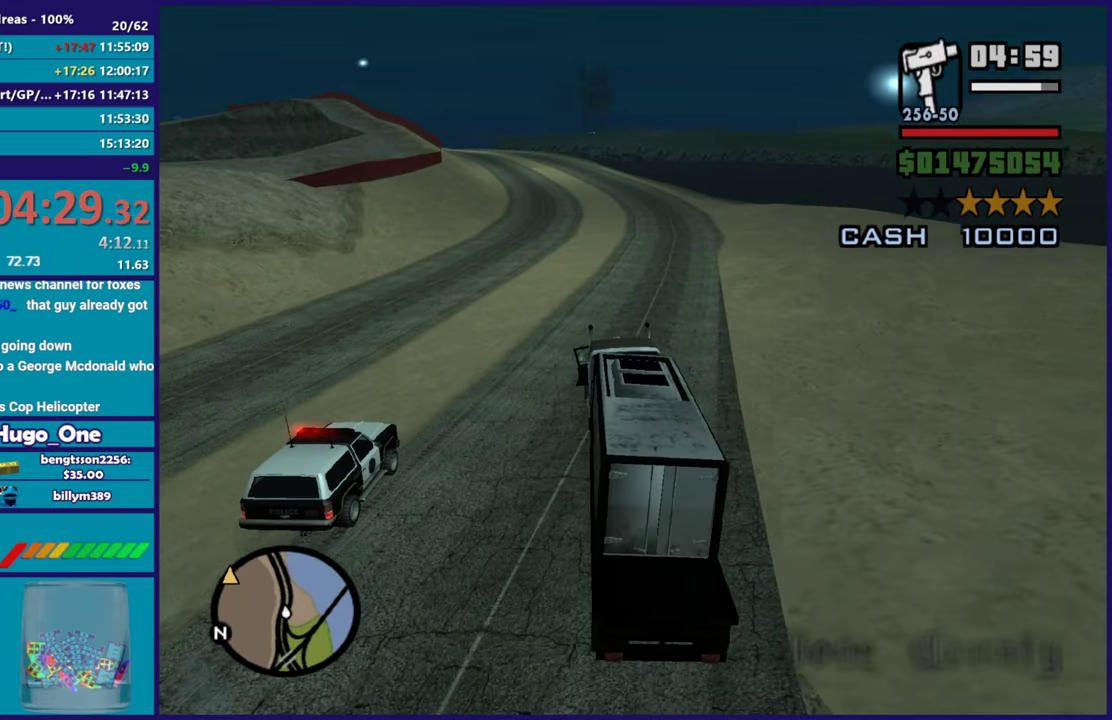
{"buttons": ["R2"], "left_stick": "center", "right_stick": "center", "events": [[16, "right_stick", "center"], [133, "left_stick", "right"], [283, "right_stick", "down"], [317, "left_stick", "left"], [400, "right_stick", "center"], [433, "left_stick", "down-left"], [483, "left_stick", "center"]]}
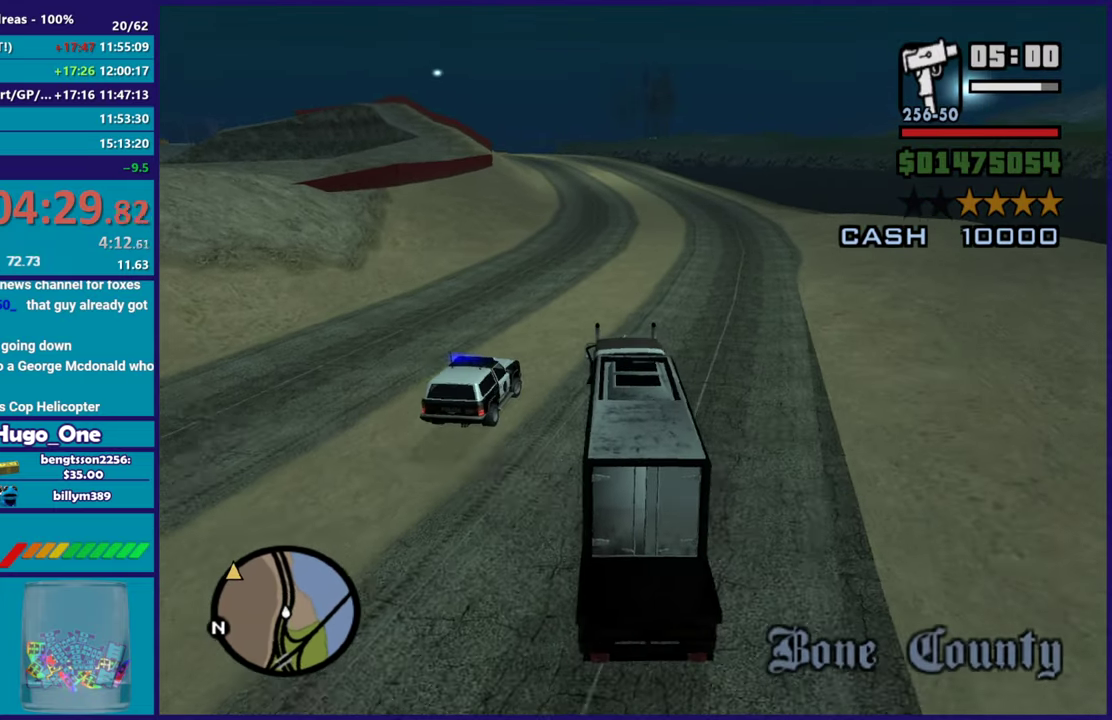
{"buttons": ["R2"], "left_stick": "down-right", "right_stick": "down"}
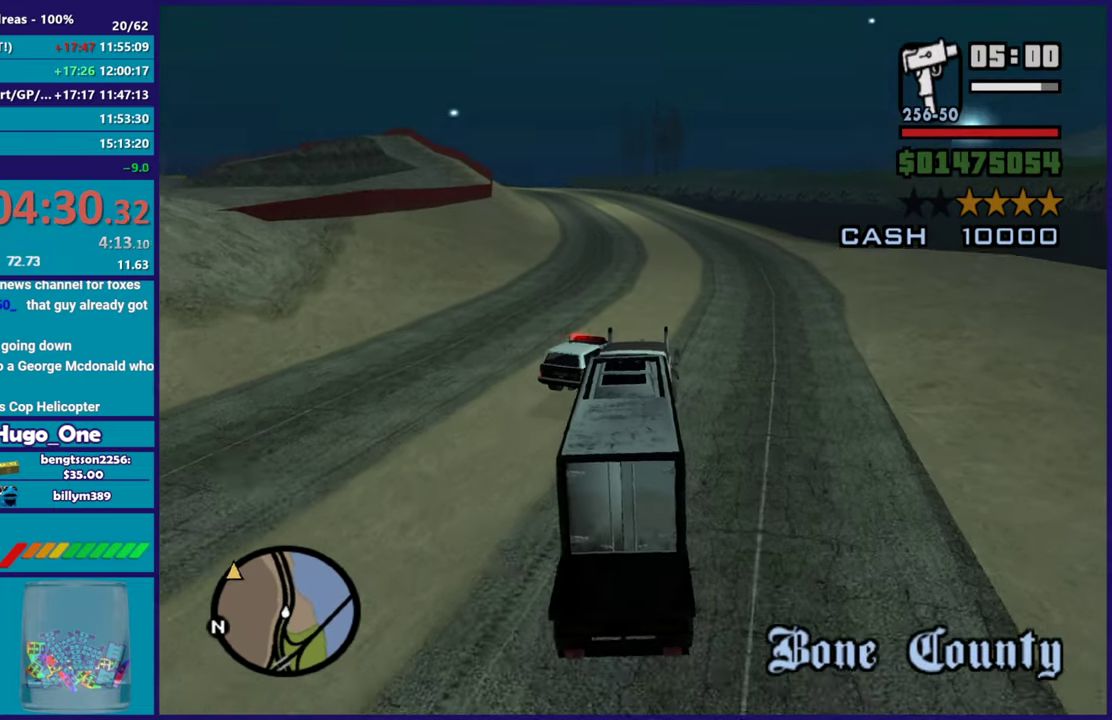
{"buttons": ["R2"], "left_stick": "down-left", "right_stick": "down-right"}
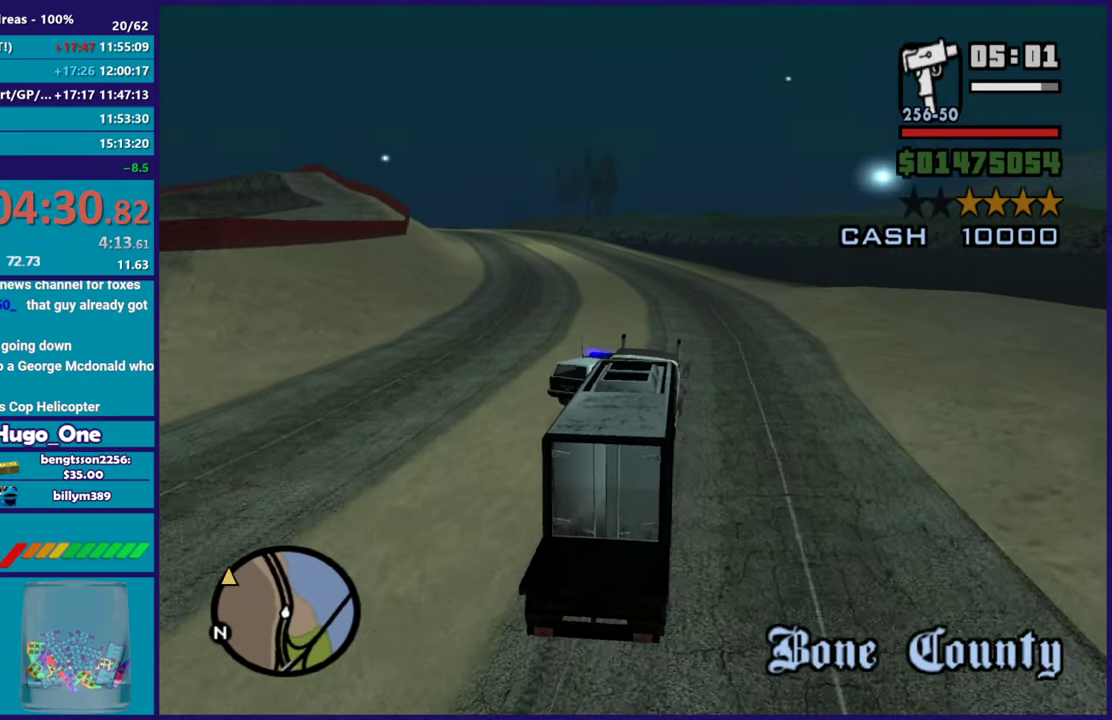
{"buttons": ["R2"], "left_stick": "center", "right_stick": "center", "events": [[34, "left_stick", "down-right"], [34, "right_stick", "center"], [117, "right_stick", "down"], [134, "left_stick", "right"], [284, "right_stick", "center"], [401, "left_stick", "center"]]}
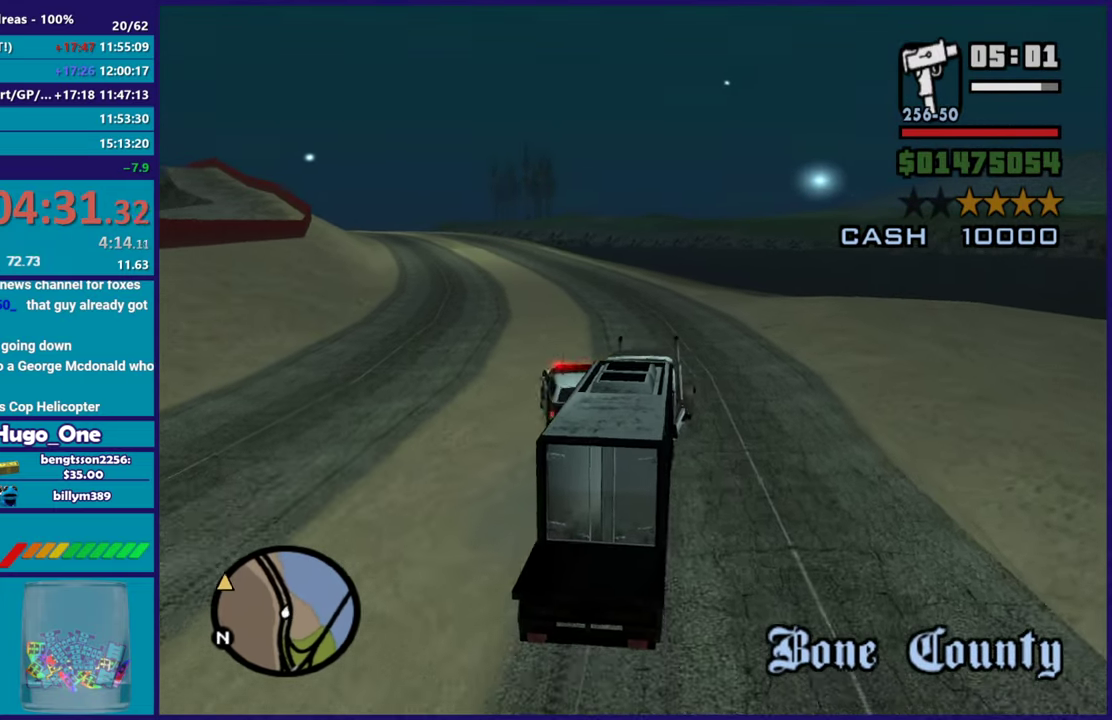
{"buttons": ["R2"], "left_stick": "left", "right_stick": "down-left", "events": [[50, "right_stick", "down-left"], [66, "left_stick", "down-right"], [183, "left_stick", "left"], [183, "right_stick", "center"], [300, "right_stick", "down"], [383, "right_stick", "down-left"]]}
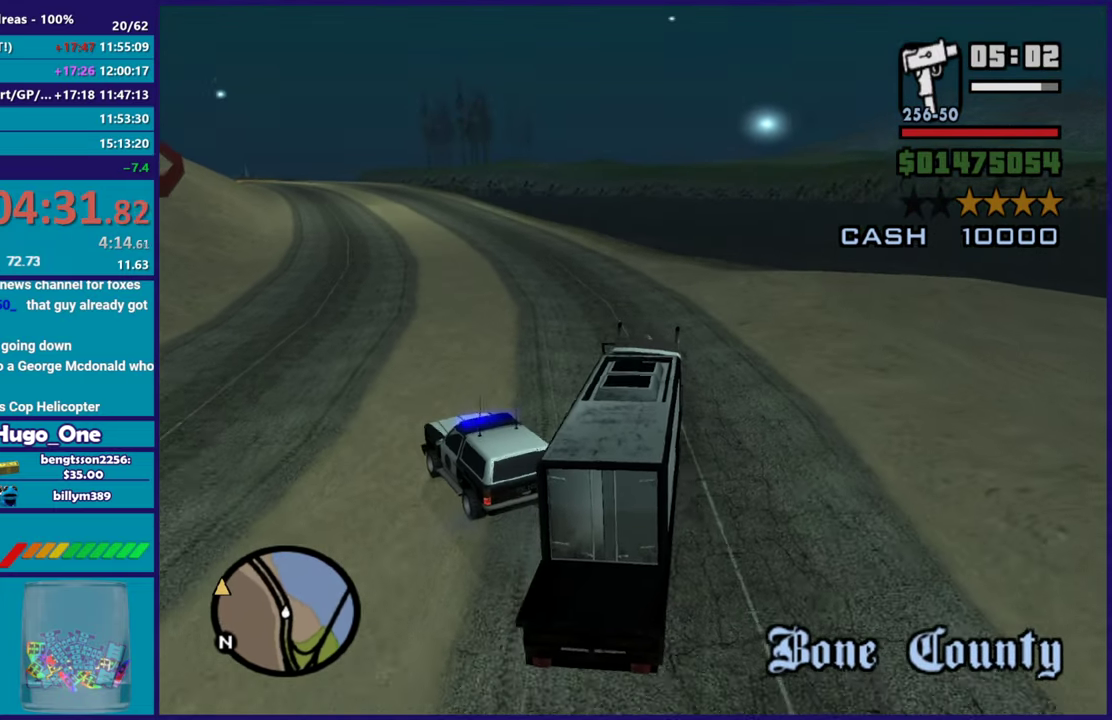
{"buttons": ["R2"], "left_stick": "right", "right_stick": "down-left", "events": [[17, "right_stick", "center"], [117, "right_stick", "down-left"], [267, "left_stick", "up-left"], [484, "left_stick", "right"]]}
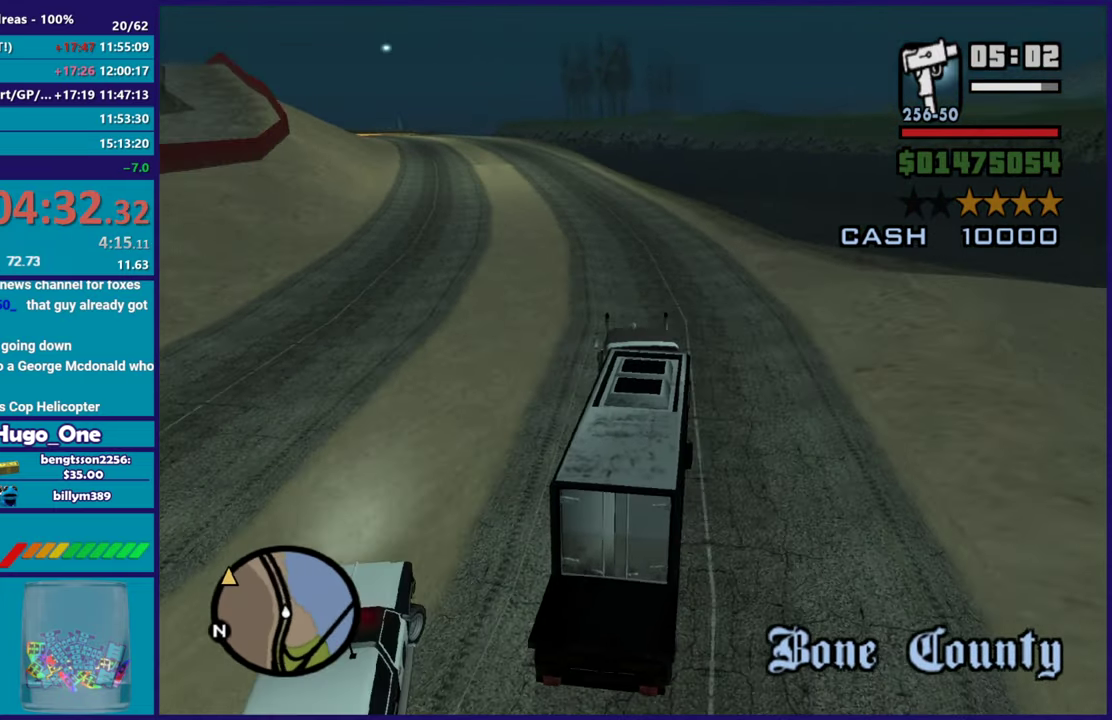
{"buttons": ["R2"], "left_stick": "center", "right_stick": "center", "events": [[50, "right_stick", "left"], [100, "right_stick", "center"], [133, "left_stick", "center"], [183, "right_stick", "down-left"], [500, "right_stick", "center"]]}
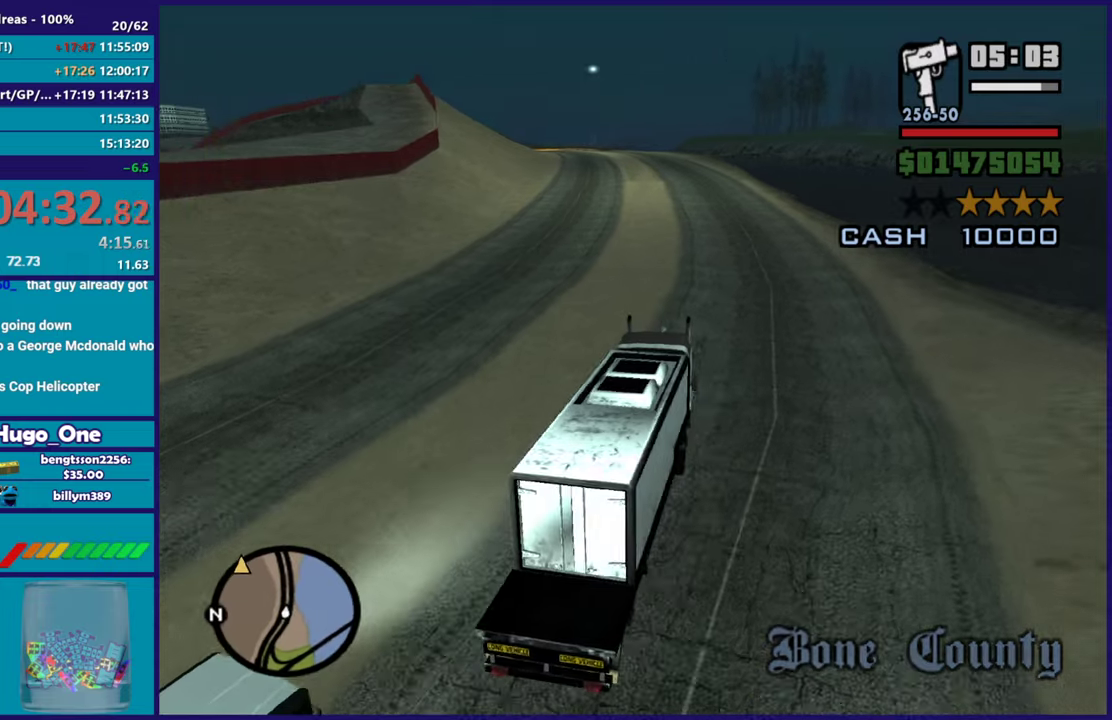
{"buttons": ["R2"], "left_stick": "up-left", "right_stick": "center", "events": [[100, "right_stick", "down-left"], [150, "left_stick", "right"], [300, "left_stick", "center"], [401, "left_stick", "up-left"], [501, "right_stick", "center"]]}
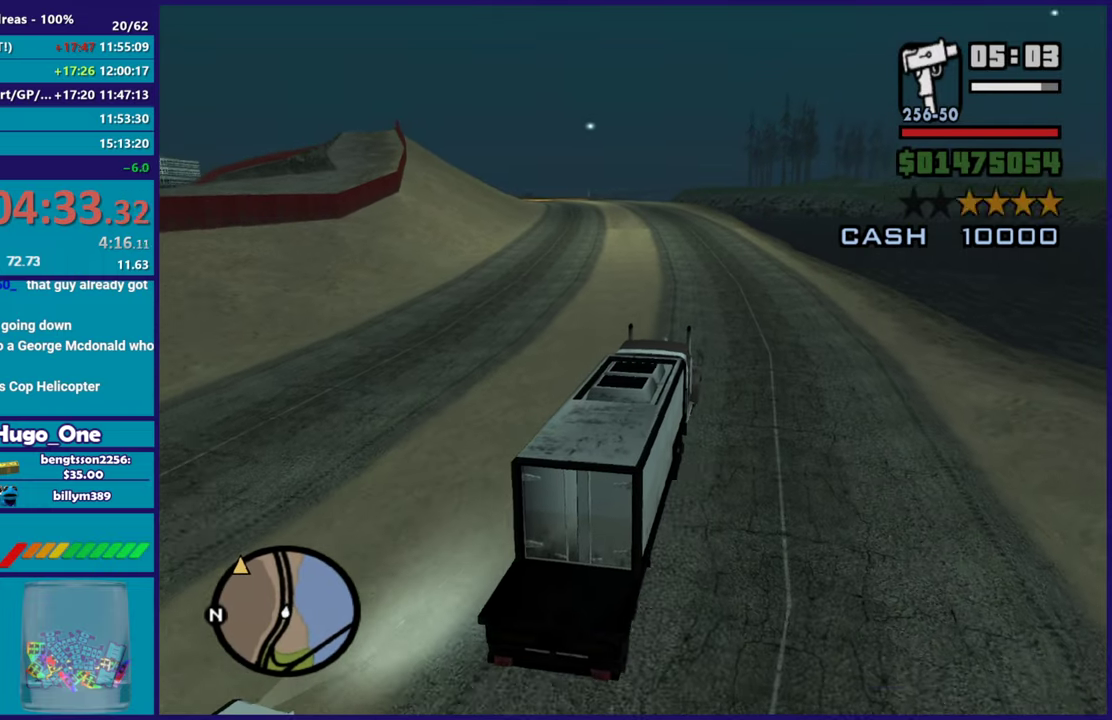
{"buttons": ["R2"], "left_stick": "center", "right_stick": "center", "events": [[50, "left_stick", "right"], [200, "left_stick", "center"]]}
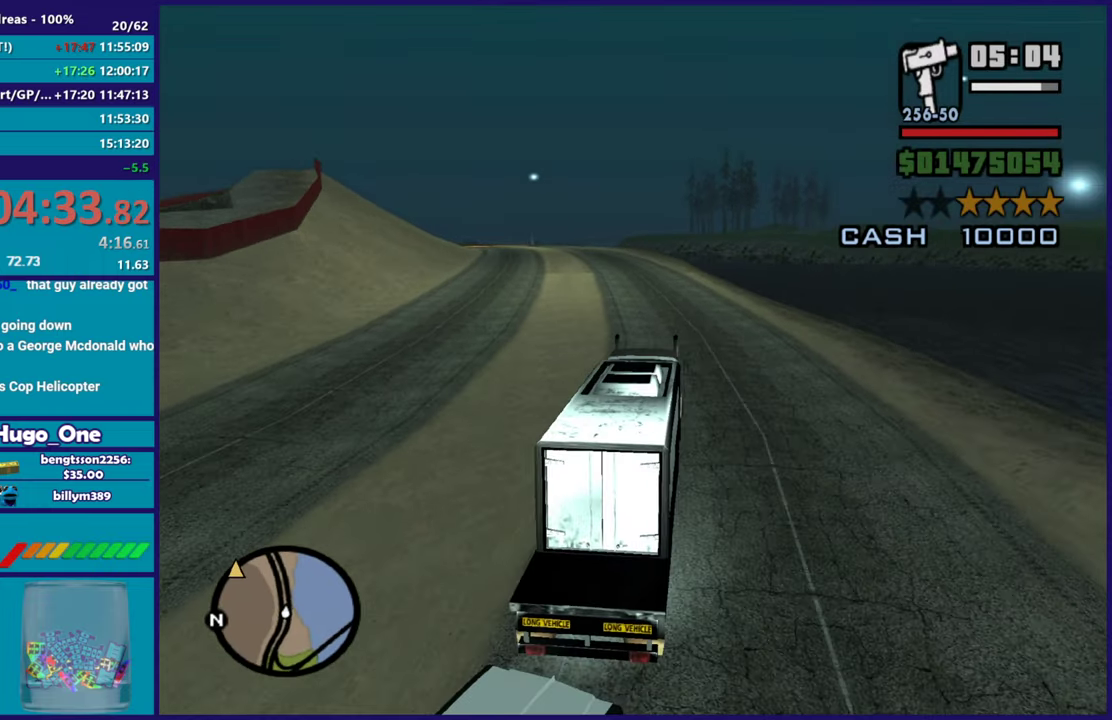
{"buttons": ["R2"], "left_stick": "center", "right_stick": "down-left", "events": [[100, "left_stick", "left"], [234, "left_stick", "center"], [284, "left_stick", "right"], [434, "left_stick", "center"], [434, "right_stick", "down-left"]]}
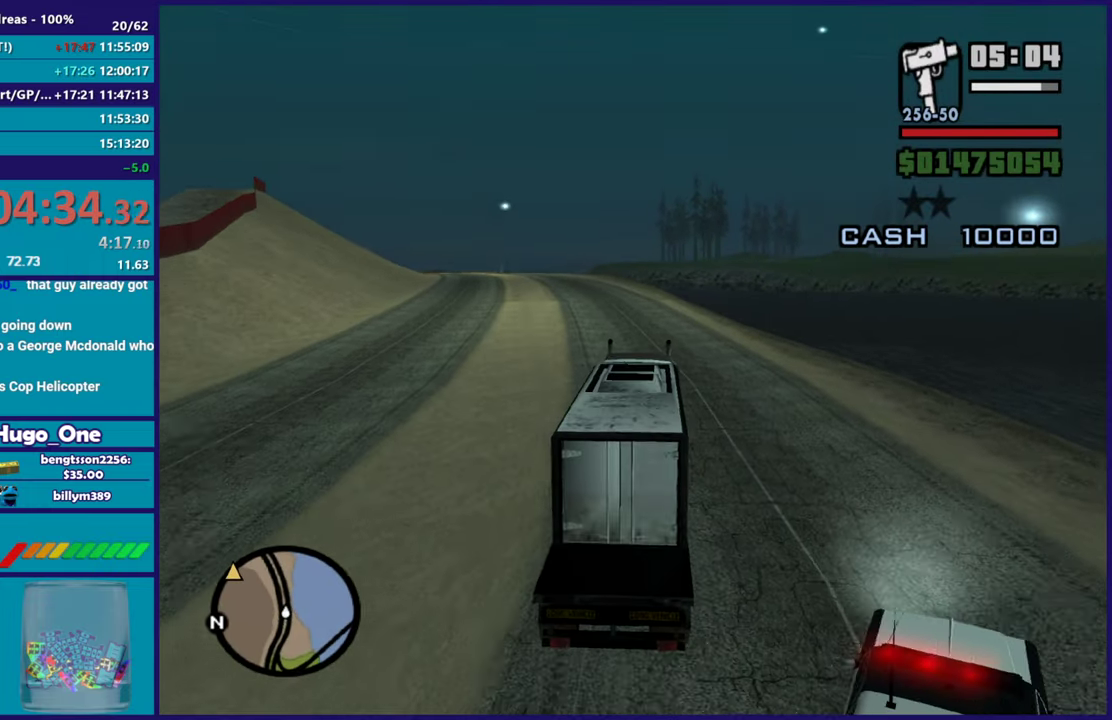
{"buttons": ["R2"], "left_stick": "right", "right_stick": "down-left", "events": [[383, "left_stick", "right"]]}
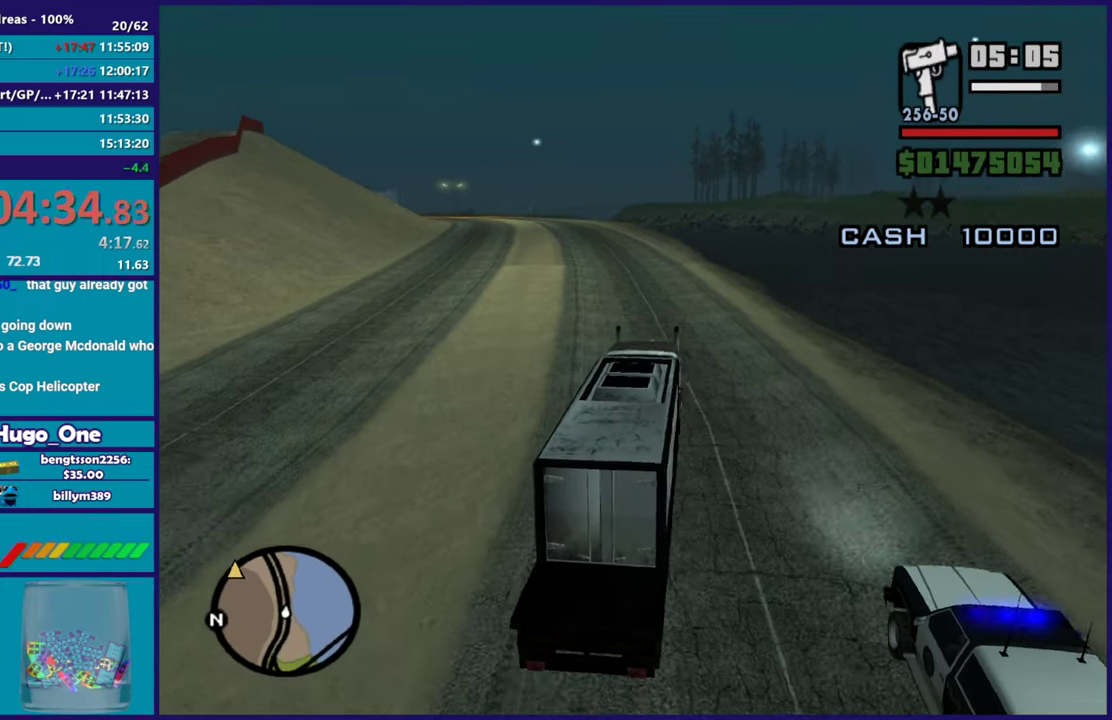
{"buttons": ["R2"], "left_stick": "right", "right_stick": "center", "events": [[134, "left_stick", "left"], [217, "right_stick", "center"], [351, "left_stick", "right"]]}
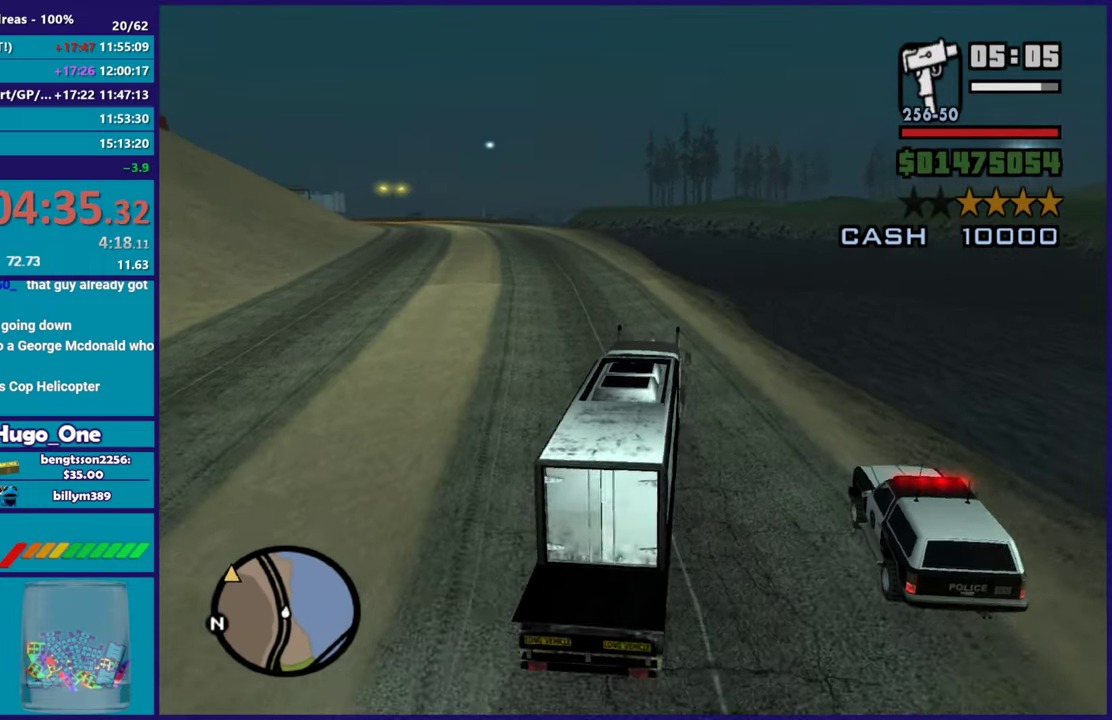
{"buttons": ["R2"], "left_stick": "left", "right_stick": "center", "events": [[83, "left_stick", "center"], [267, "left_stick", "up-left"], [350, "left_stick", "left"]]}
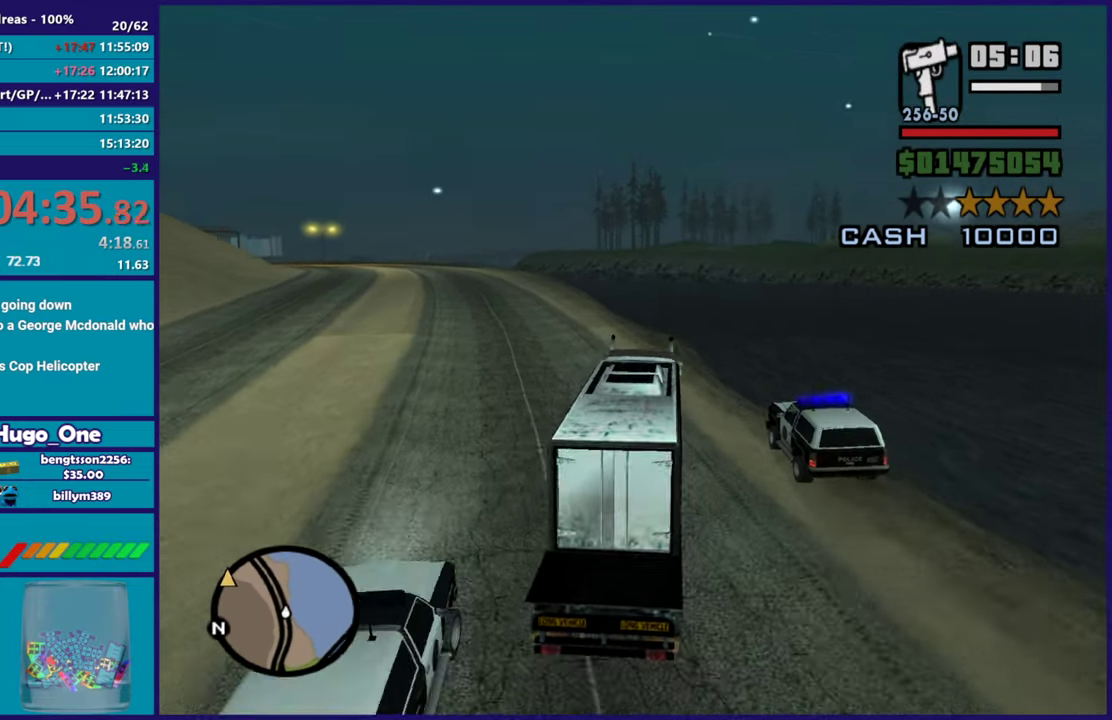
{"buttons": ["L3"], "left_stick": "left", "right_stick": "down", "events": [[367, "right_stick", "down"], [467, "R2", "up"], [501, "L3", "down"]]}
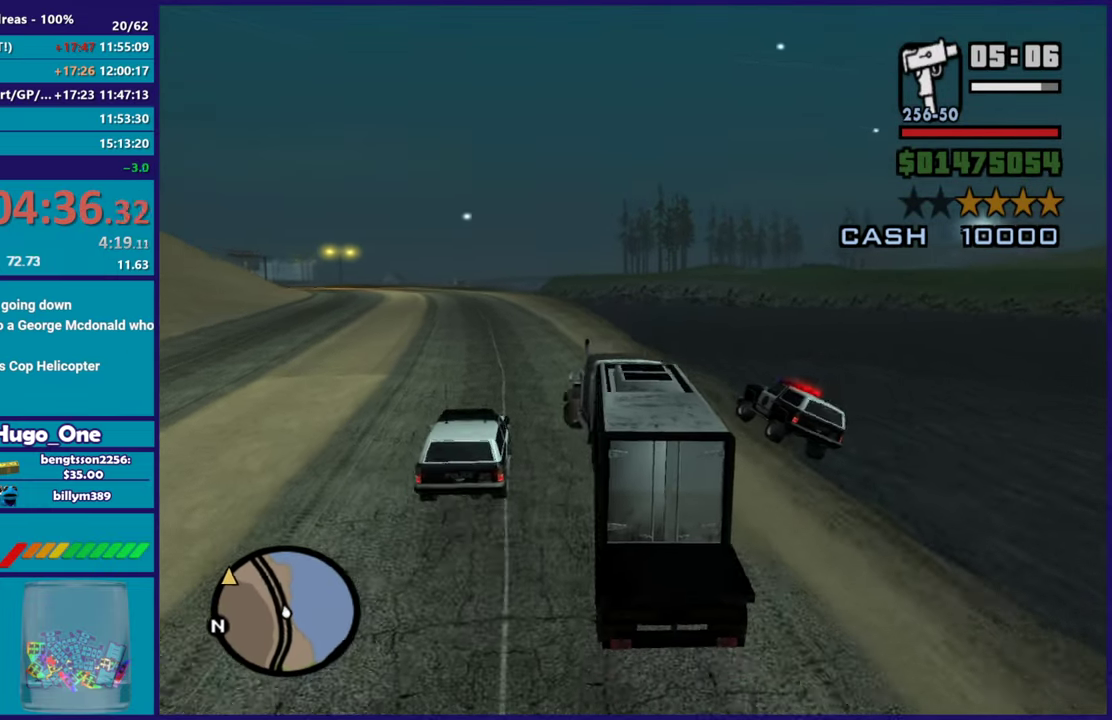
{"buttons": ["R2"], "left_stick": "left", "right_stick": "down-left", "events": [[133, "R2", "down"], [150, "L3", "up"], [217, "right_stick", "center"], [267, "left_stick", "up"], [317, "left_stick", "right"], [367, "right_stick", "down-left"], [383, "left_stick", "left"]]}
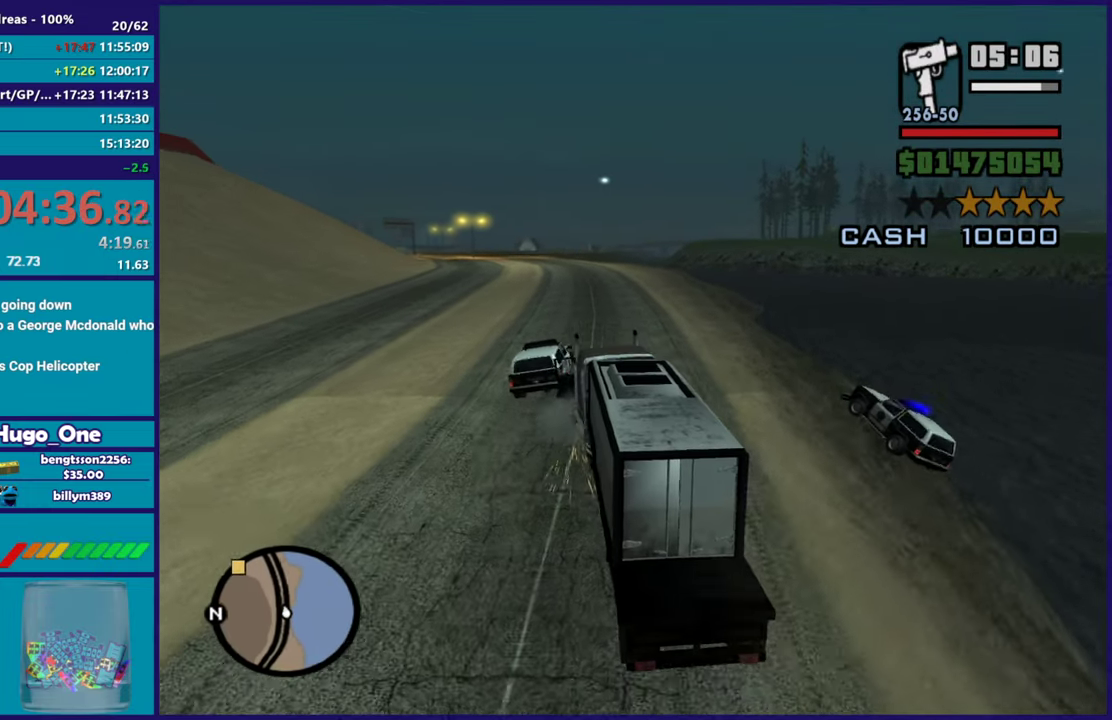
{"buttons": ["R2"], "left_stick": "right", "right_stick": "center", "events": [[67, "right_stick", "center"], [84, "left_stick", "right"], [351, "right_stick", "down"], [484, "right_stick", "center"]]}
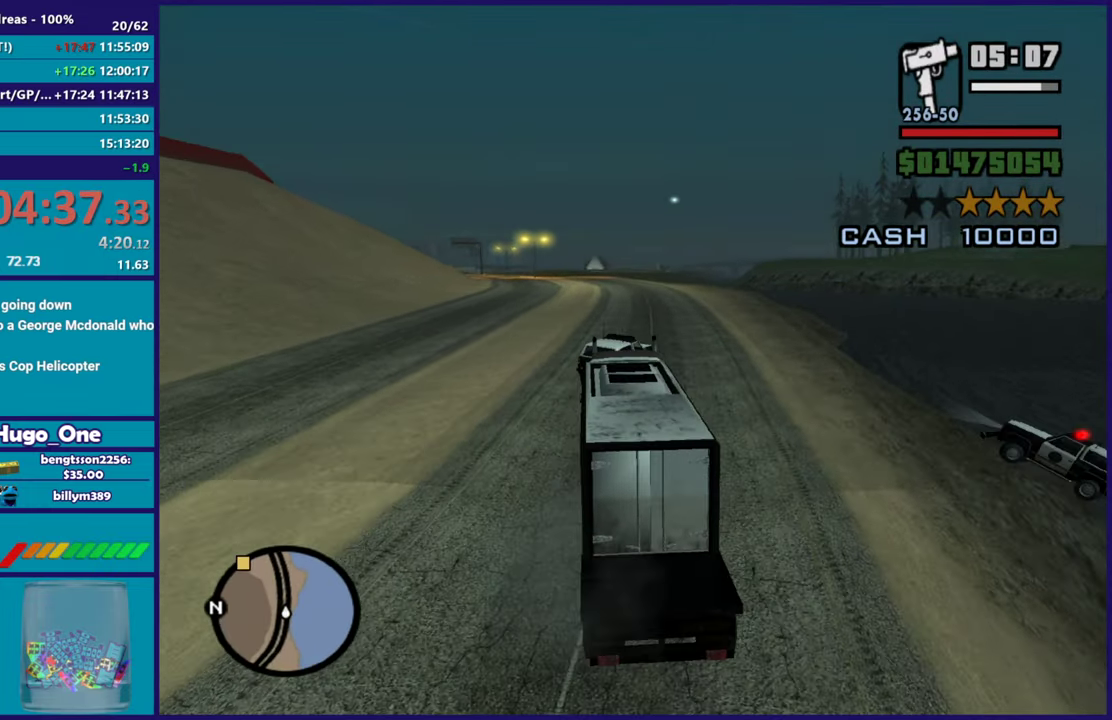
{"buttons": ["R2"], "left_stick": "left", "right_stick": "down", "events": [[66, "right_stick", "up"], [133, "left_stick", "up-right"], [133, "right_stick", "center"], [200, "right_stick", "down"], [233, "left_stick", "right"], [333, "left_stick", "center"], [467, "left_stick", "left"]]}